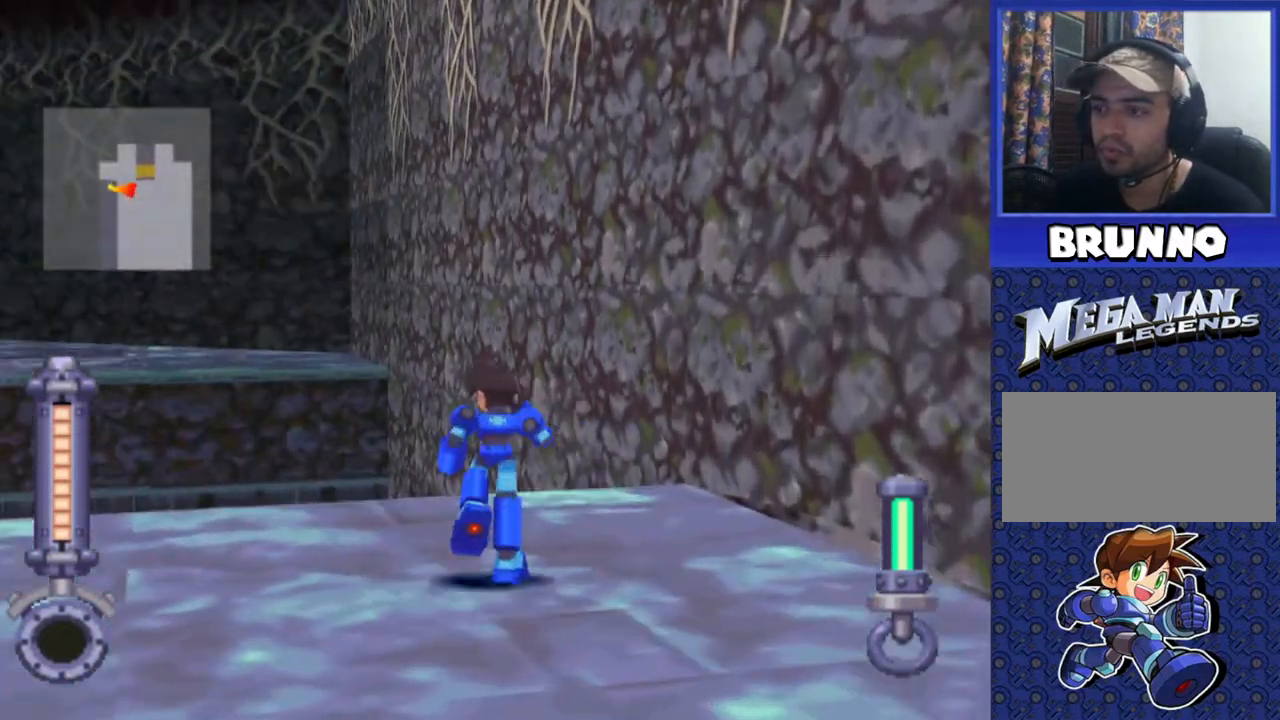
Gameplay with a controller (PlayStation layout); each line is a JSON object with the inputs held at the frame after it. "events" lists button and stick changes between this image and that frame as [ms after this image, input, new state], when the widget could be followed in between. Not read: L3 R3.
{"buttons": ["CROSS", "DPAD_UP"], "events": [[233, "DPAD_LEFT", "up"], [333, "CROSS", "down"]]}
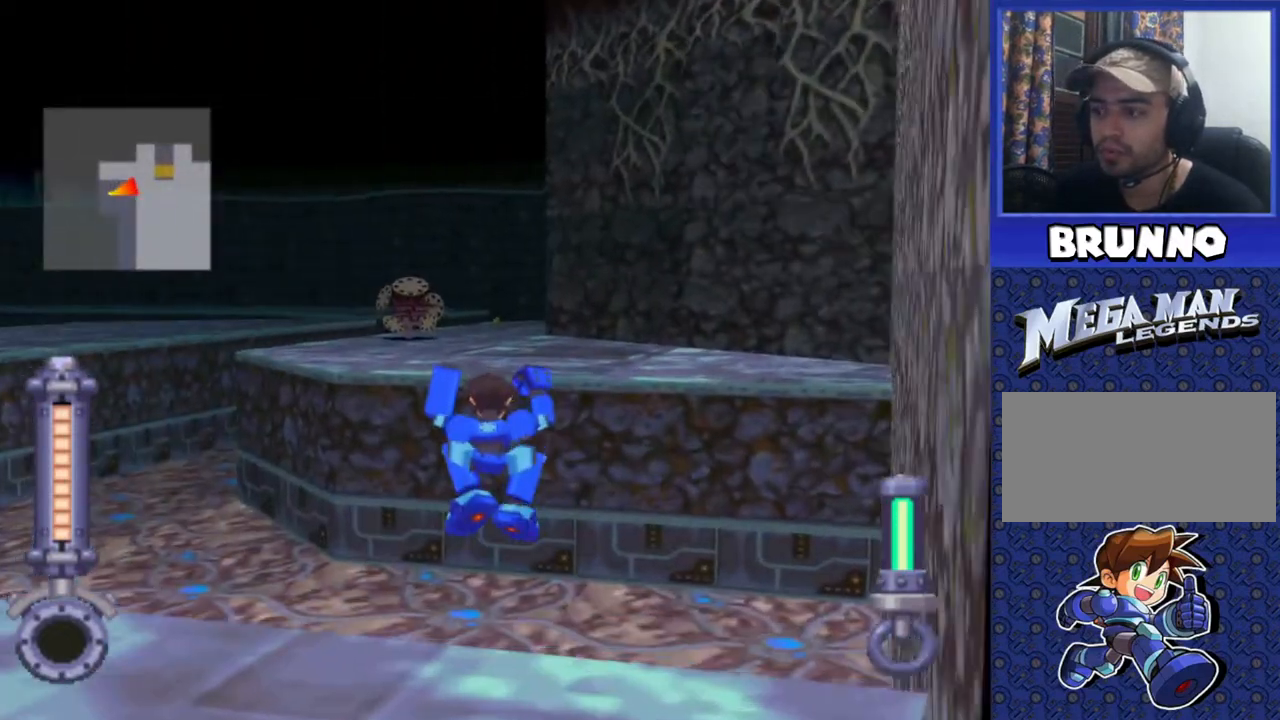
{"buttons": ["DPAD_UP", "DPAD_LEFT"], "events": [[333, "CROSS", "up"], [333, "DPAD_LEFT", "down"]]}
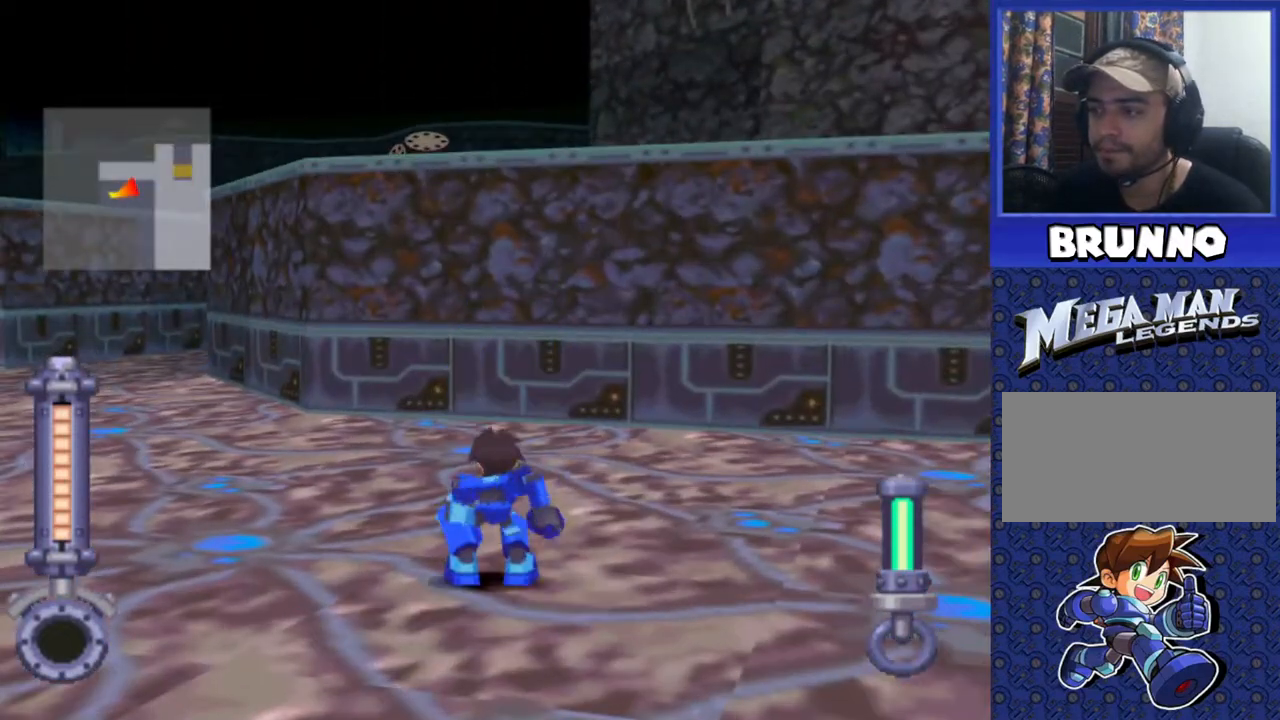
{"buttons": ["DPAD_UP", "DPAD_LEFT"], "events": []}
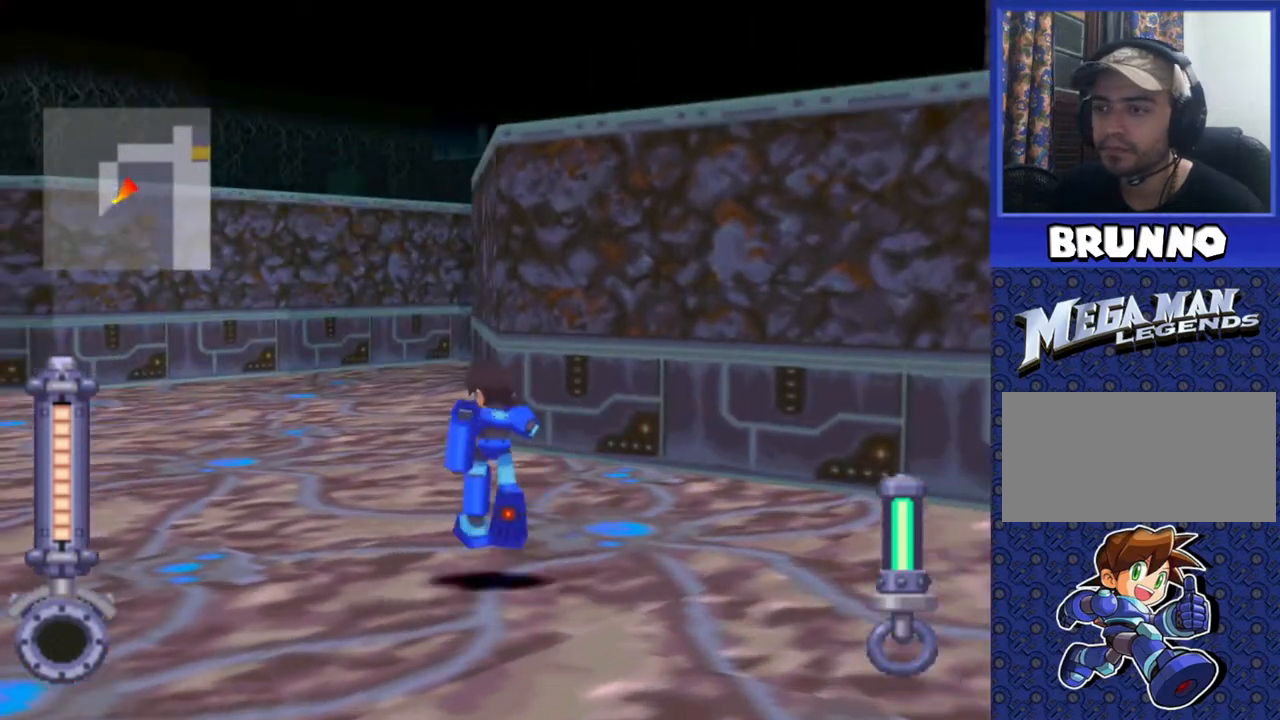
{"buttons": ["DPAD_UP"], "events": [[350, "DPAD_LEFT", "up"]]}
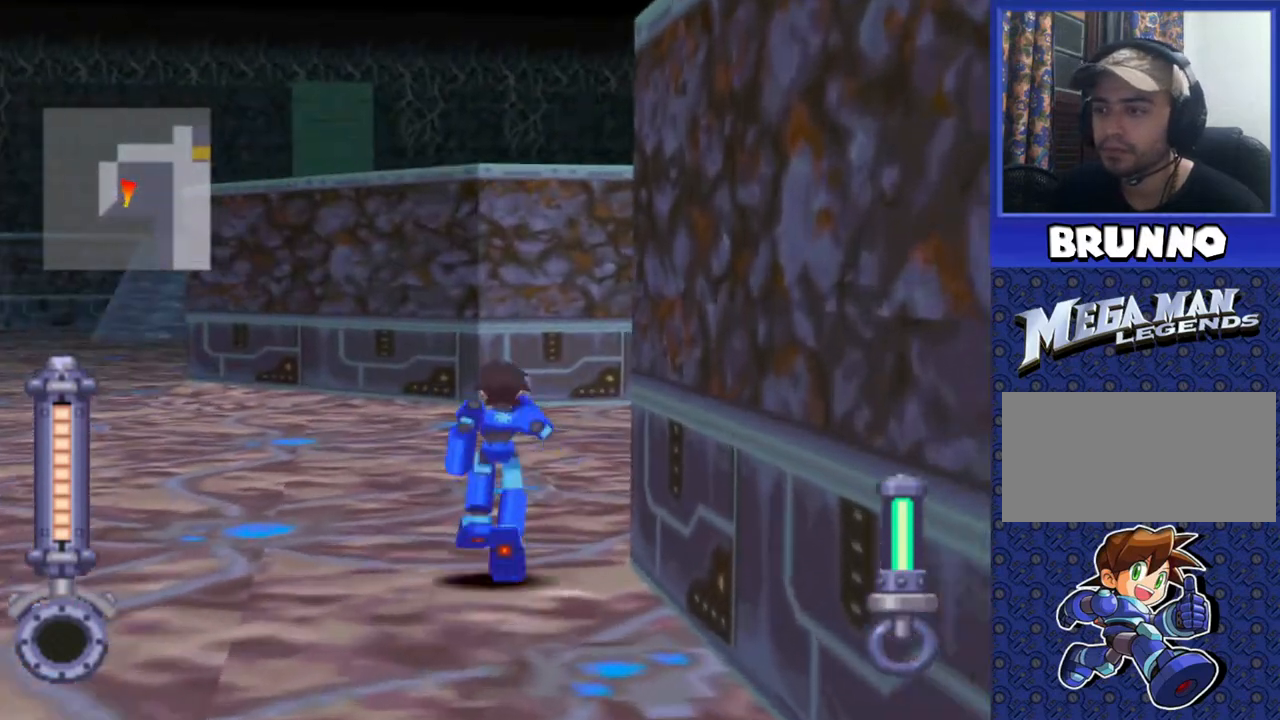
{"buttons": ["DPAD_UP"], "events": [[200, "DPAD_LEFT", "down"], [383, "DPAD_LEFT", "up"]]}
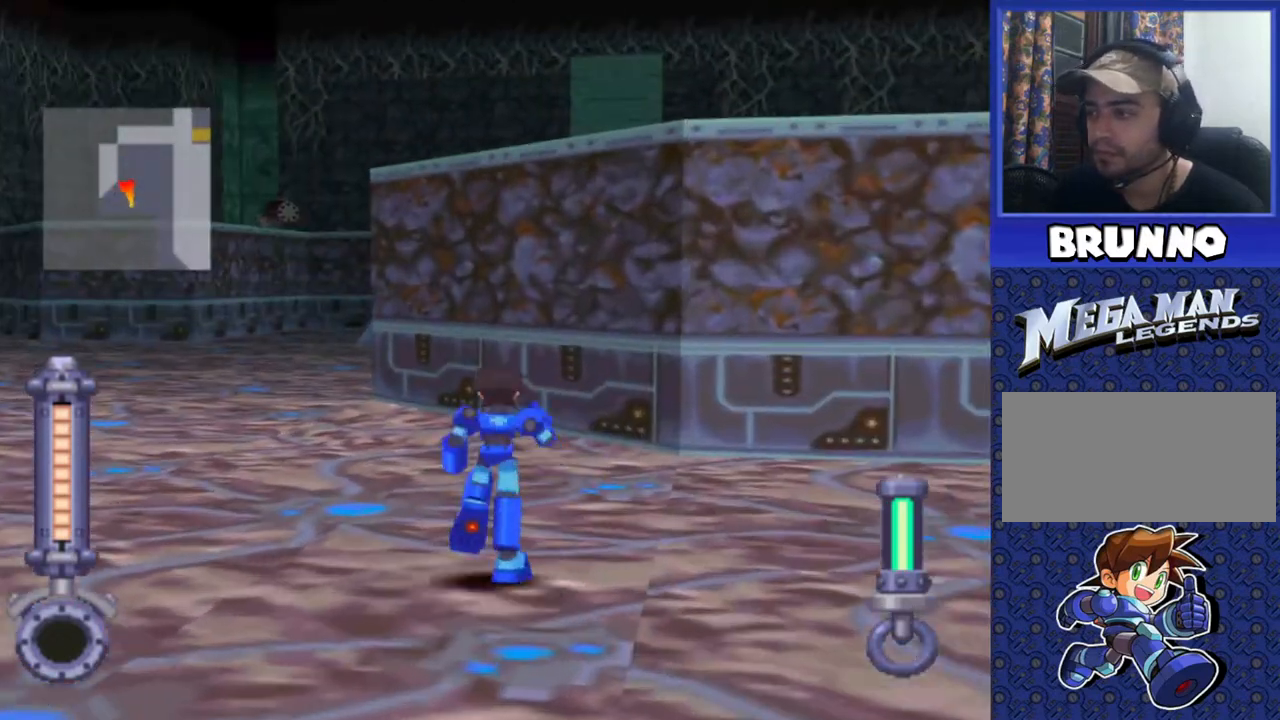
{"buttons": ["DPAD_UP"], "events": []}
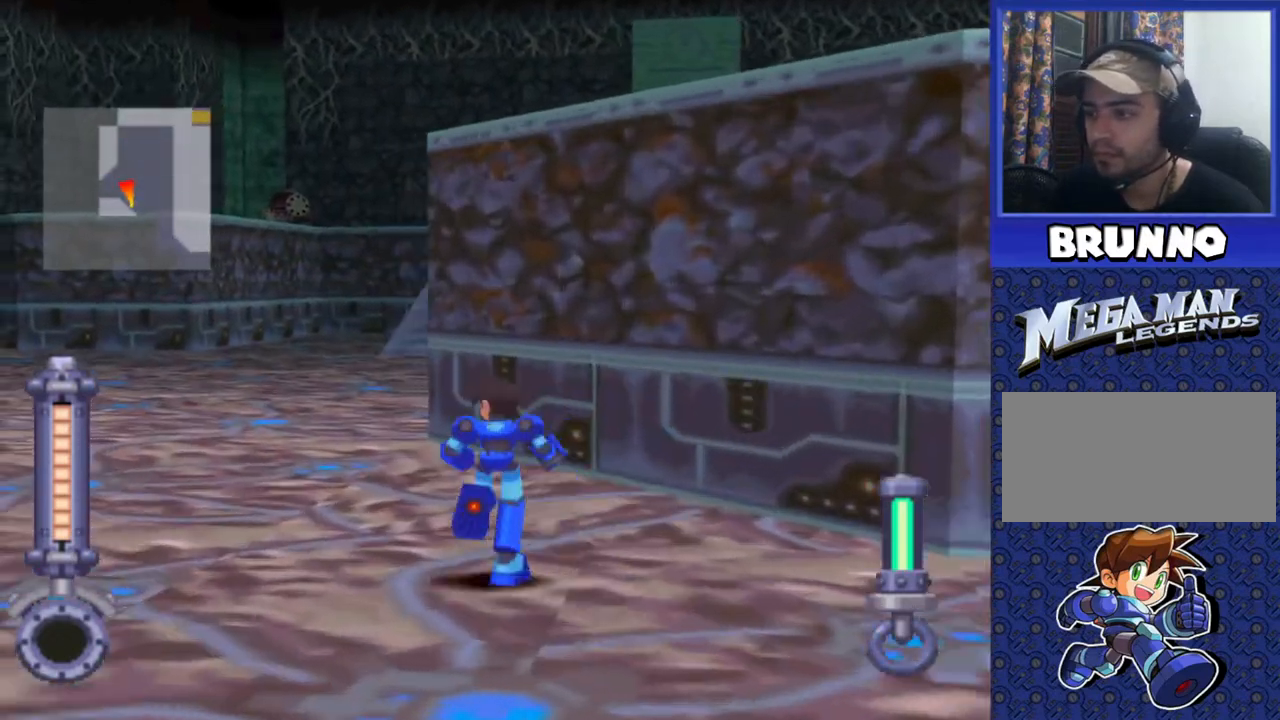
{"buttons": ["DPAD_UP"], "events": []}
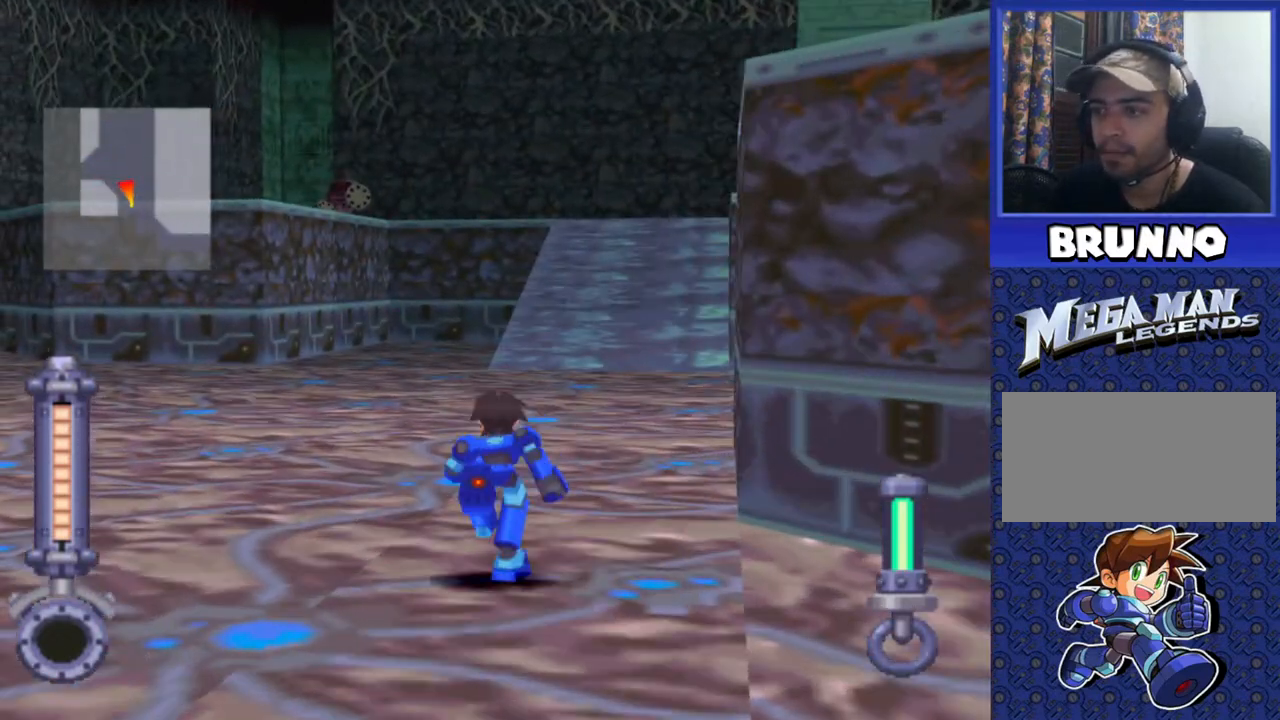
{"buttons": ["DPAD_UP"], "events": []}
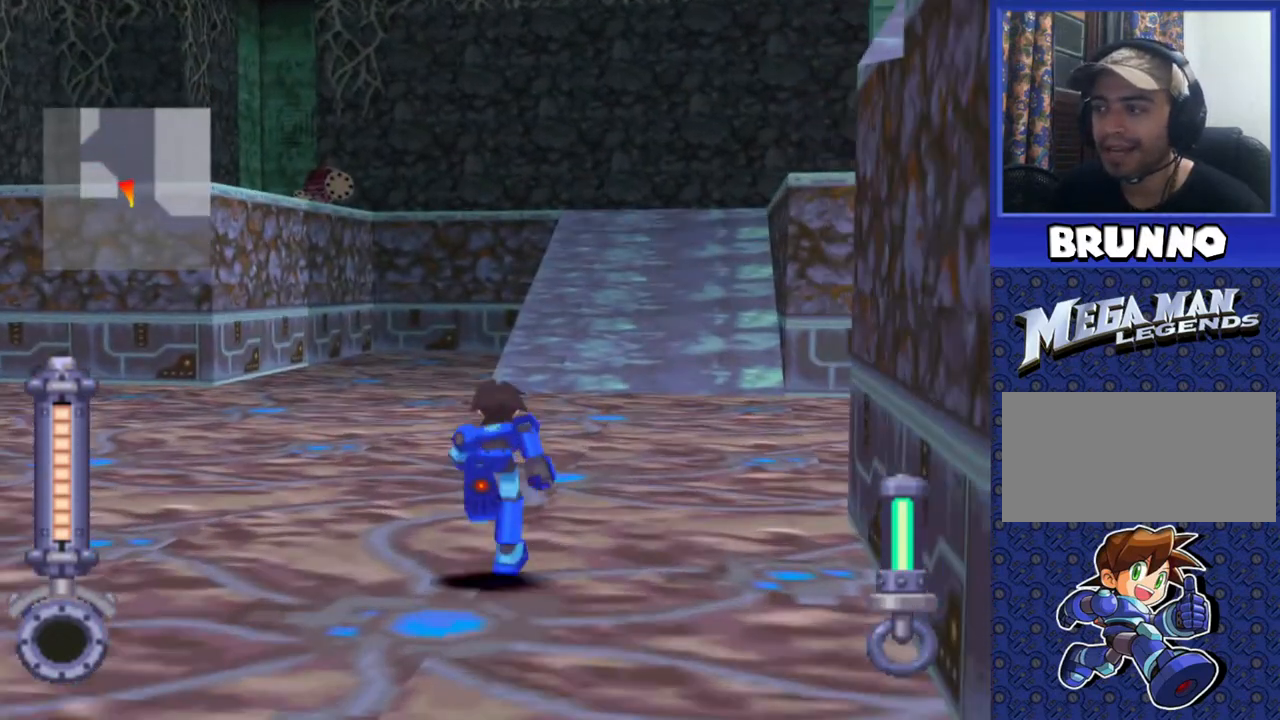
{"buttons": ["DPAD_UP"], "events": []}
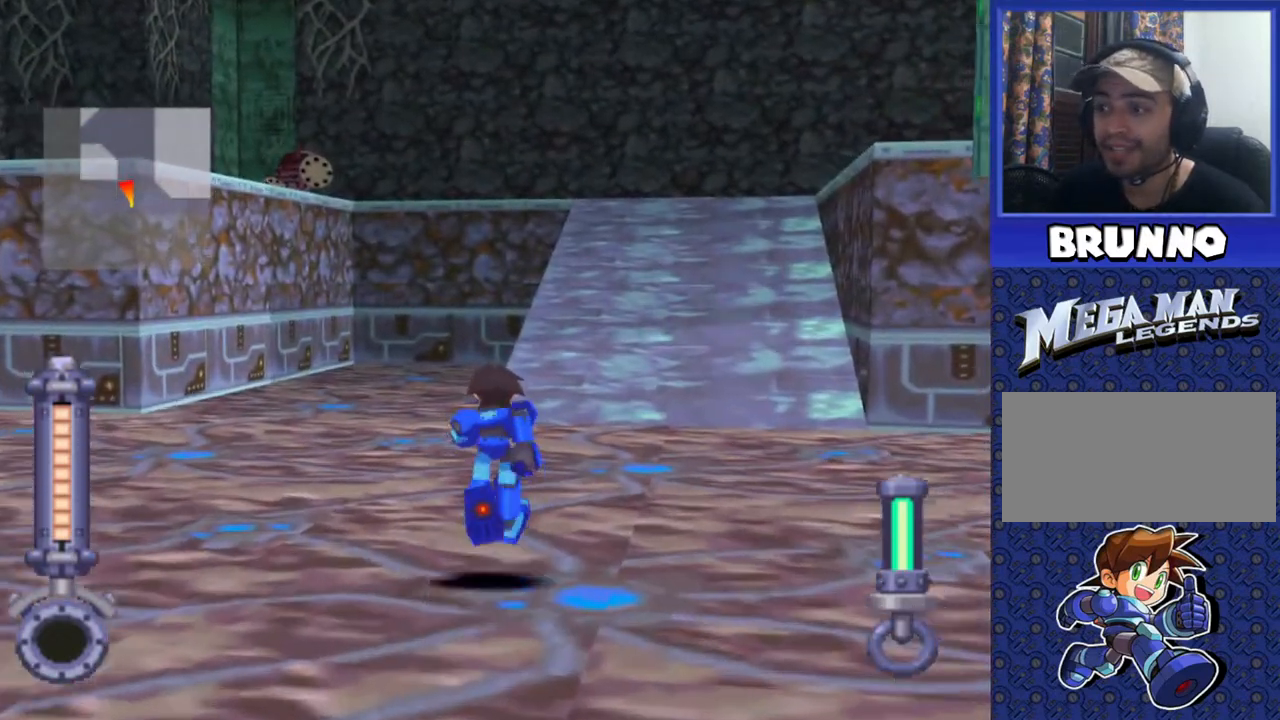
{"buttons": ["DPAD_UP", "DPAD_LEFT"], "events": [[383, "DPAD_LEFT", "down"]]}
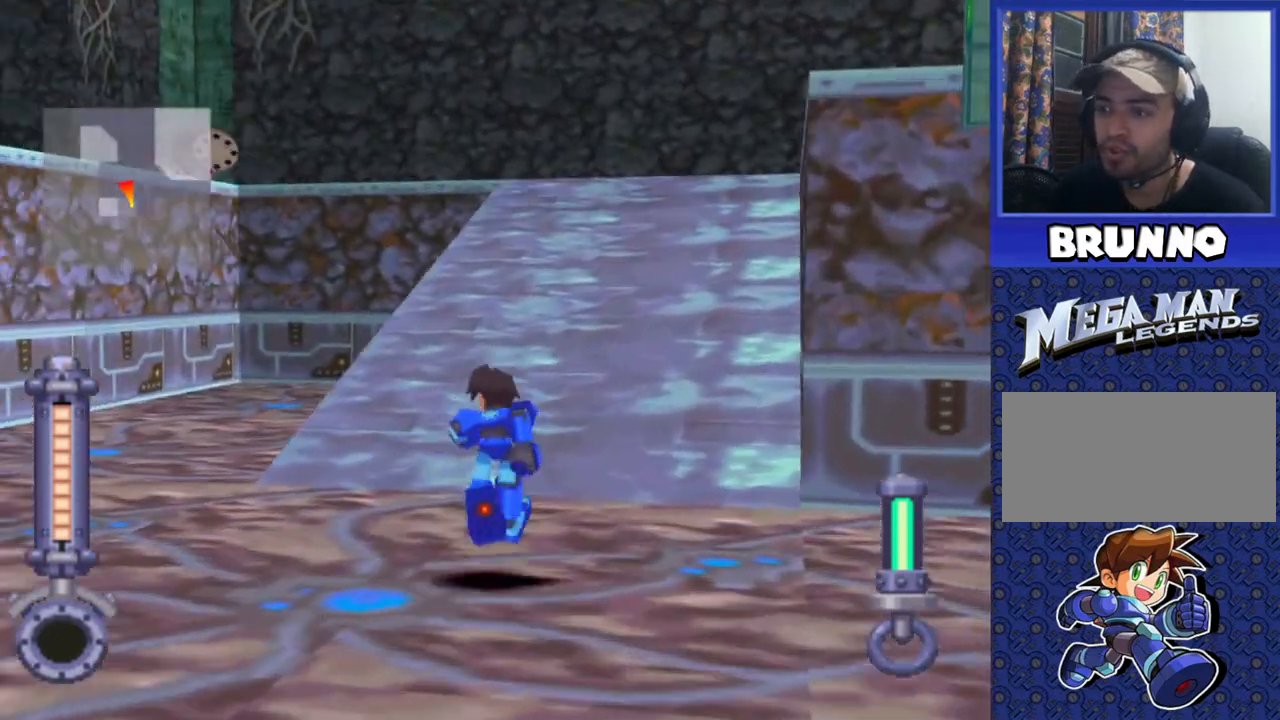
{"buttons": ["DPAD_UP", "DPAD_LEFT"], "events": []}
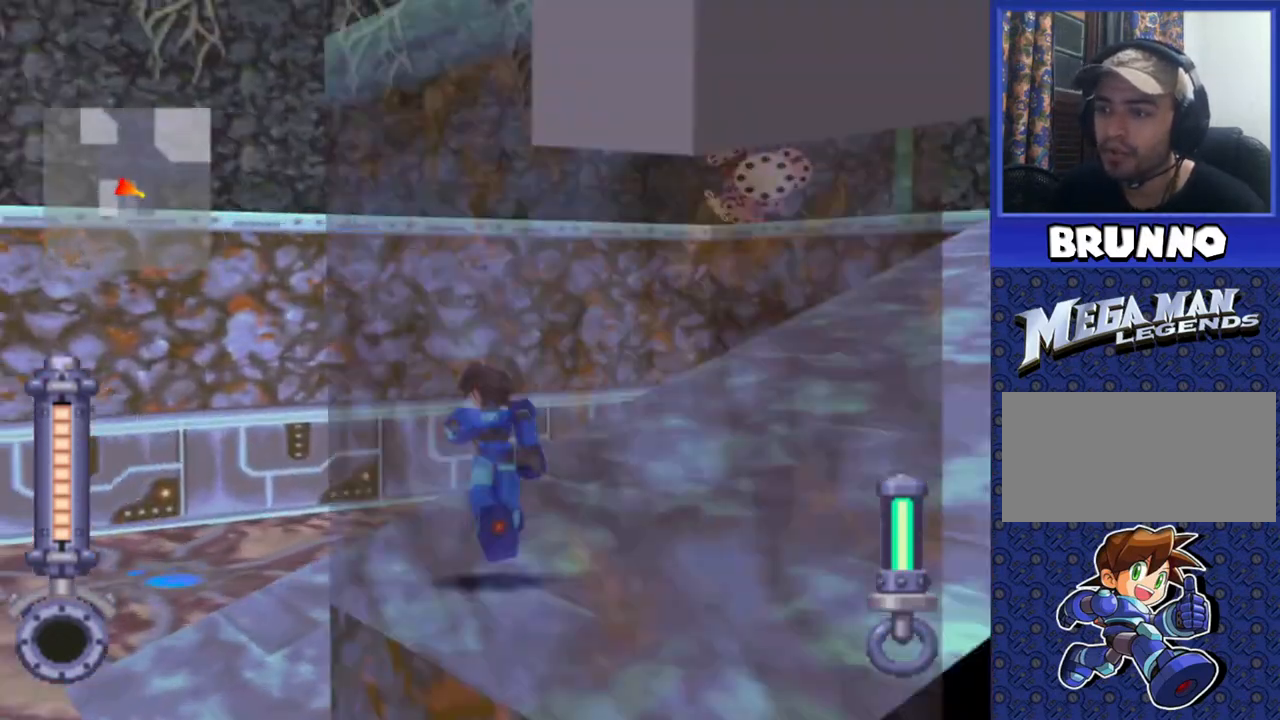
{"buttons": [], "events": [[100, "DPAD_UP", "up"], [267, "DPAD_LEFT", "up"]]}
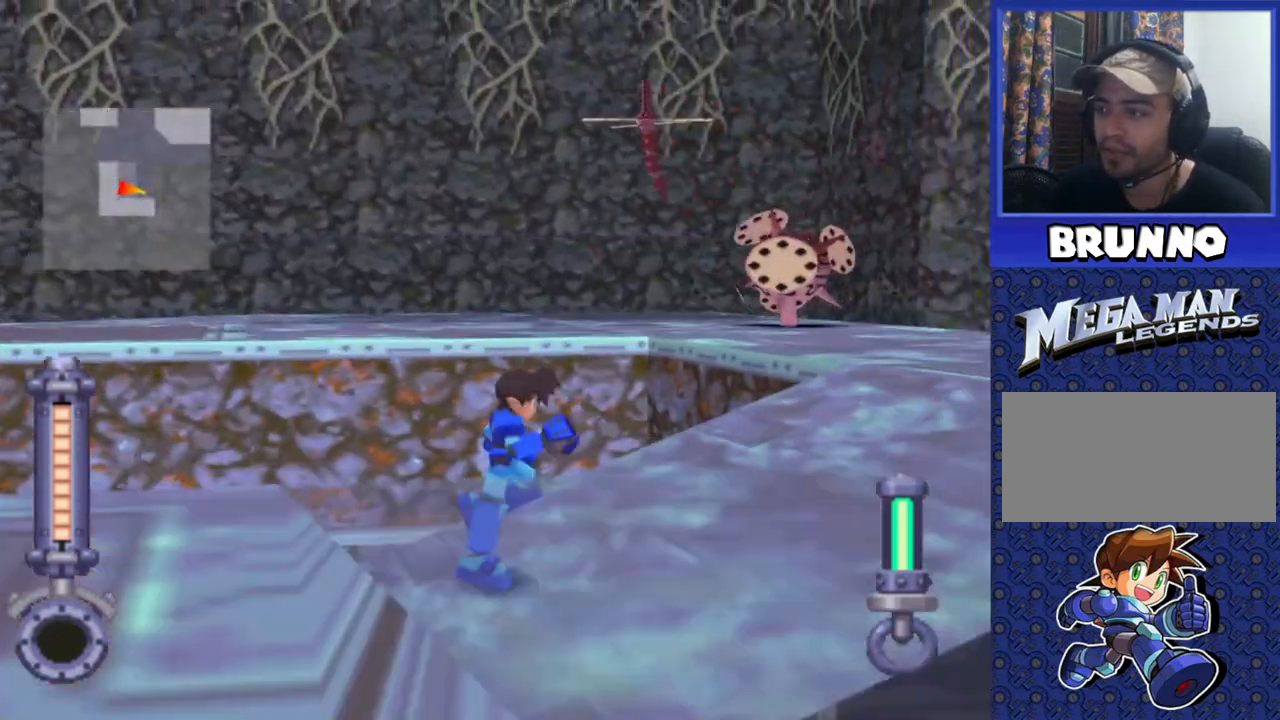
{"buttons": ["SQUARE", "DPAD_LEFT"], "events": [[233, "SQUARE", "down"], [467, "DPAD_LEFT", "down"]]}
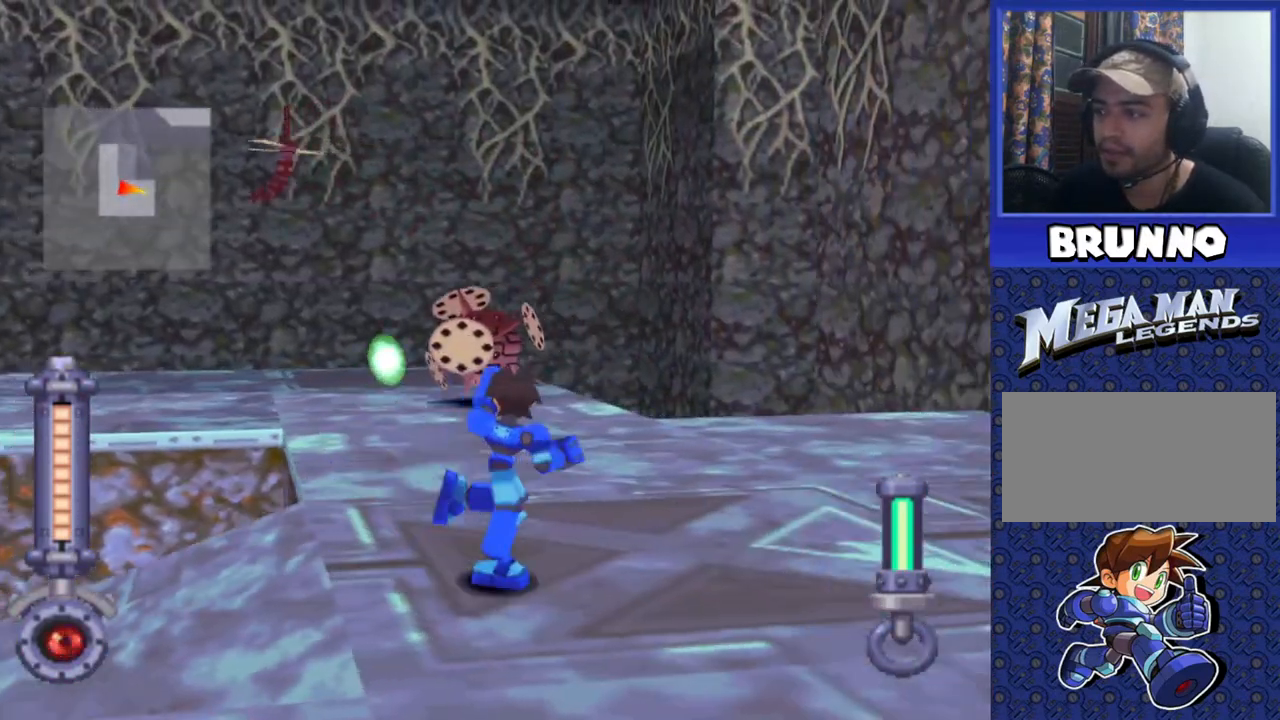
{"buttons": ["SQUARE"], "events": [[317, "DPAD_LEFT", "up"]]}
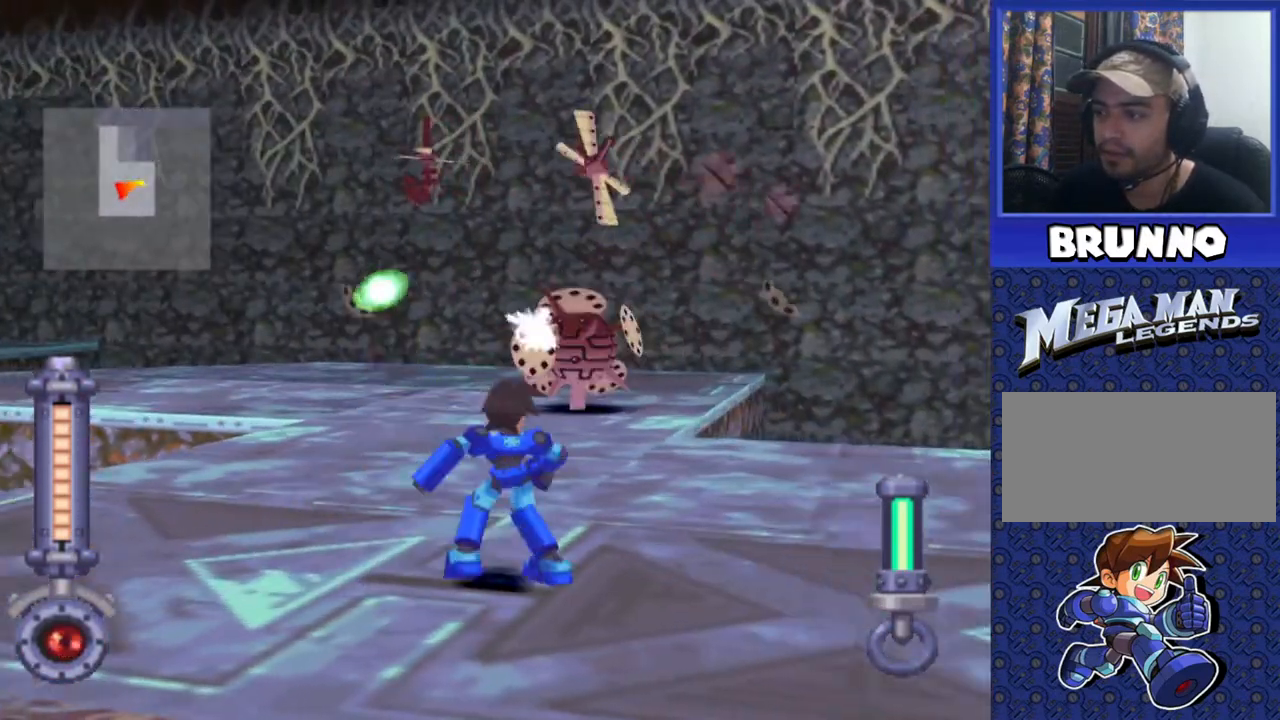
{"buttons": ["SQUARE"], "events": [[250, "SQUARE", "up"], [417, "SQUARE", "down"]]}
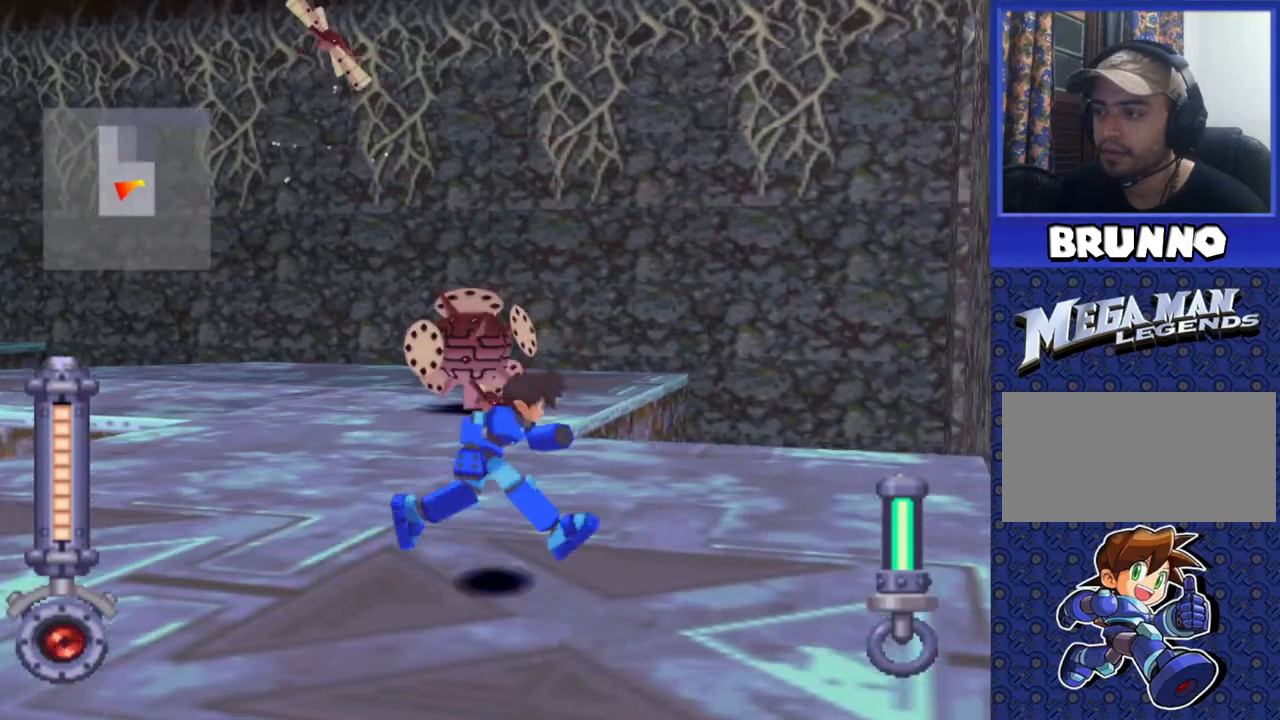
{"buttons": ["SQUARE", "R2", "DPAD_LEFT"], "events": [[117, "SQUARE", "up"], [217, "R2", "down"], [283, "SQUARE", "down"], [417, "DPAD_LEFT", "down"]]}
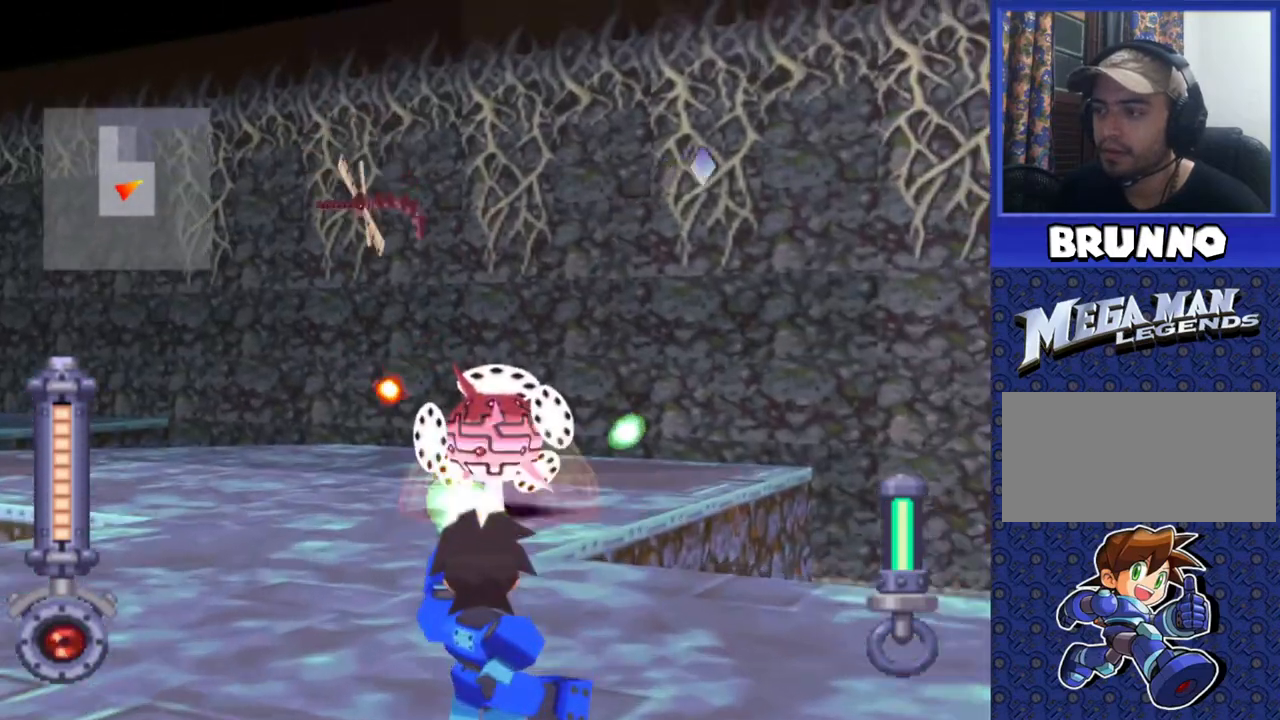
{"buttons": ["SQUARE", "R2", "DPAD_LEFT"], "events": [[100, "DPAD_LEFT", "up"], [417, "DPAD_LEFT", "down"]]}
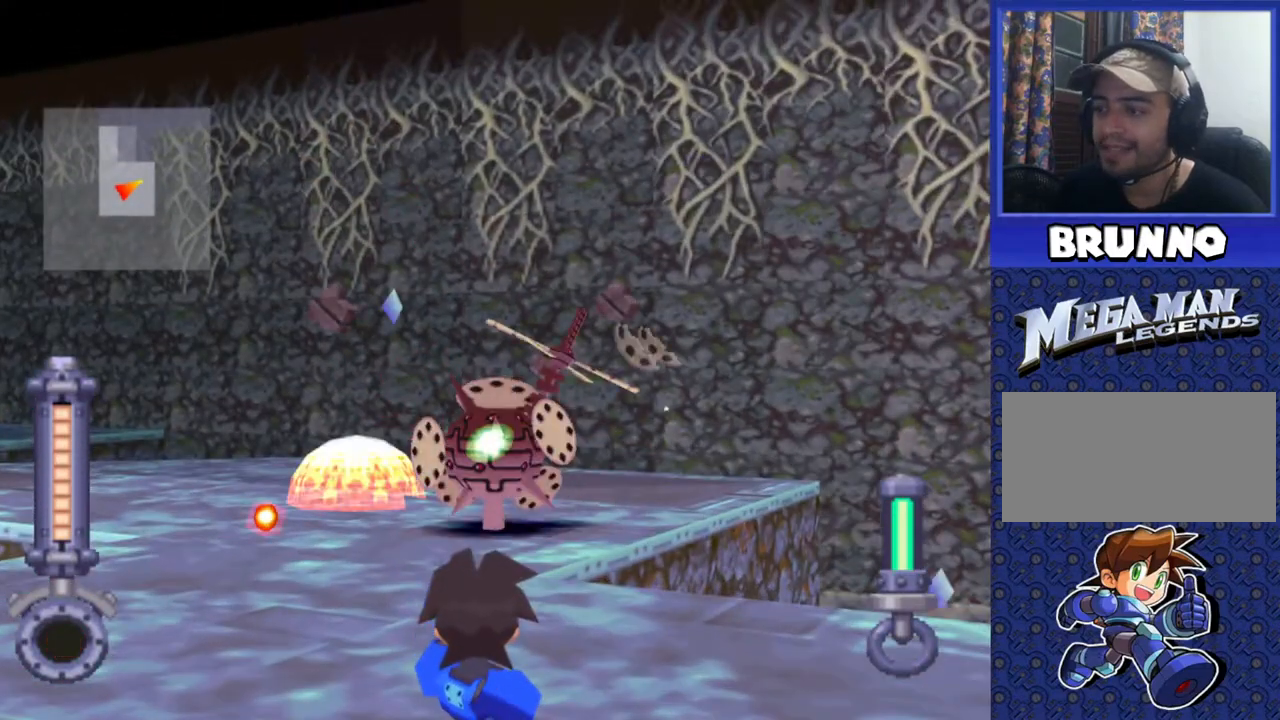
{"buttons": ["SQUARE", "R2"], "events": [[117, "DPAD_LEFT", "up"]]}
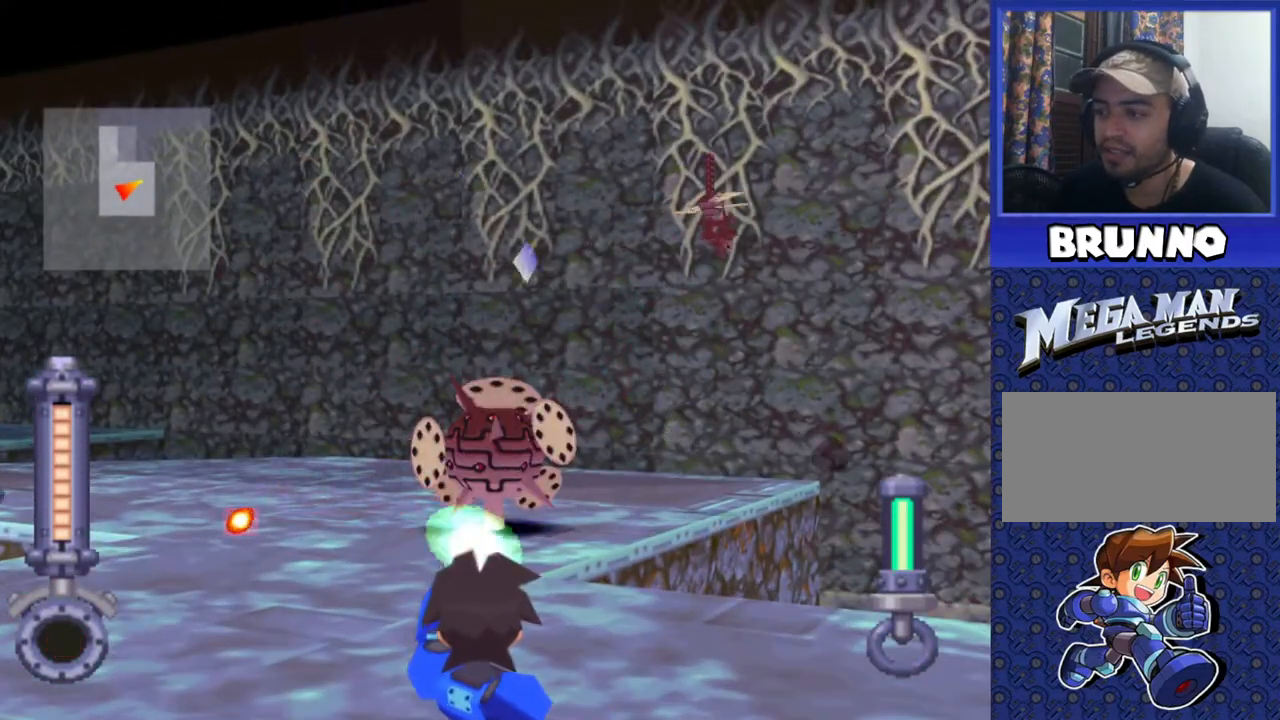
{"buttons": ["SQUARE", "R2"], "events": []}
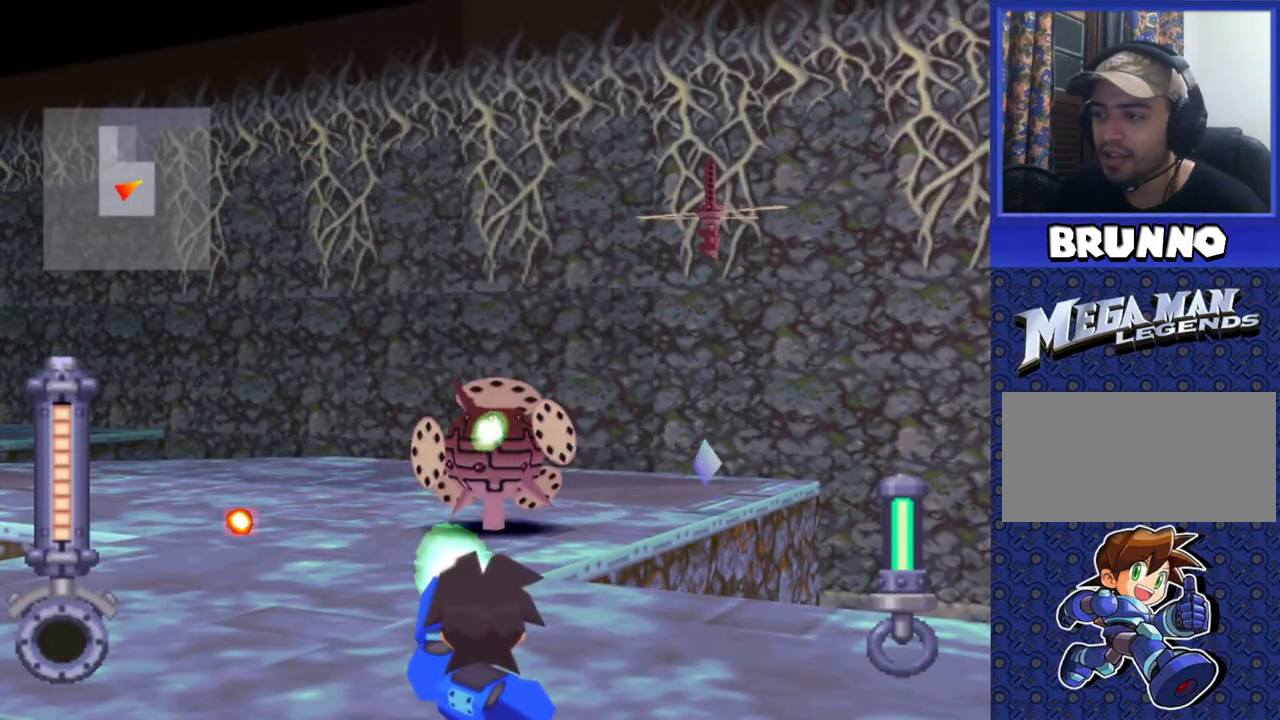
{"buttons": [], "events": [[417, "SQUARE", "up"], [467, "R2", "up"]]}
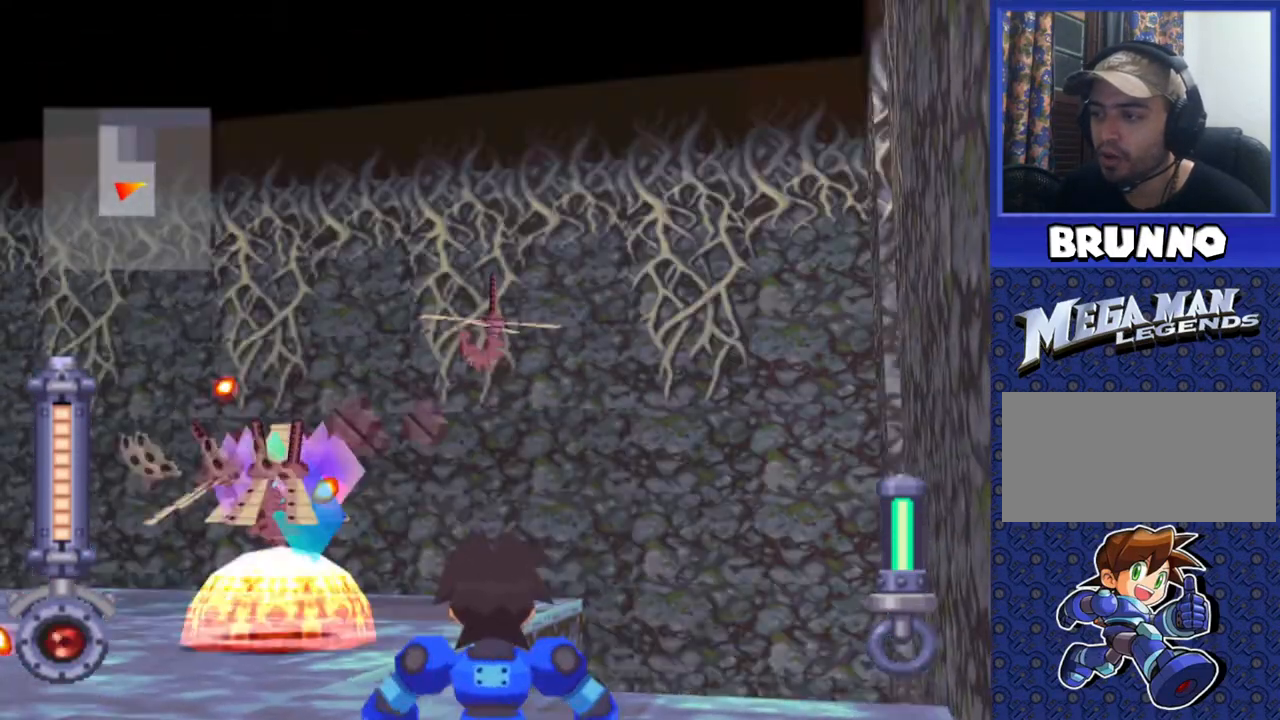
{"buttons": ["SQUARE", "R2"], "events": [[67, "R2", "down"], [133, "SQUARE", "down"]]}
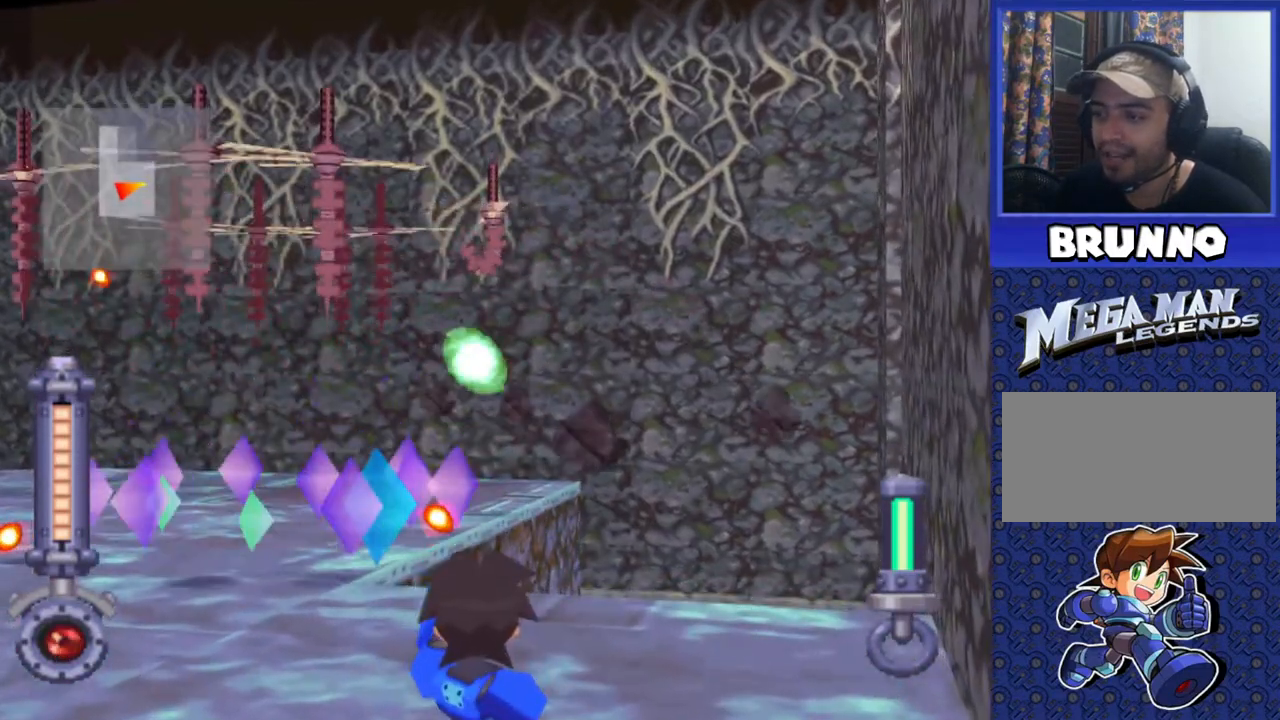
{"buttons": ["DPAD_UP", "DPAD_LEFT"], "events": [[367, "DPAD_UP", "down"], [367, "SQUARE", "up"], [417, "R2", "up"], [483, "DPAD_LEFT", "down"]]}
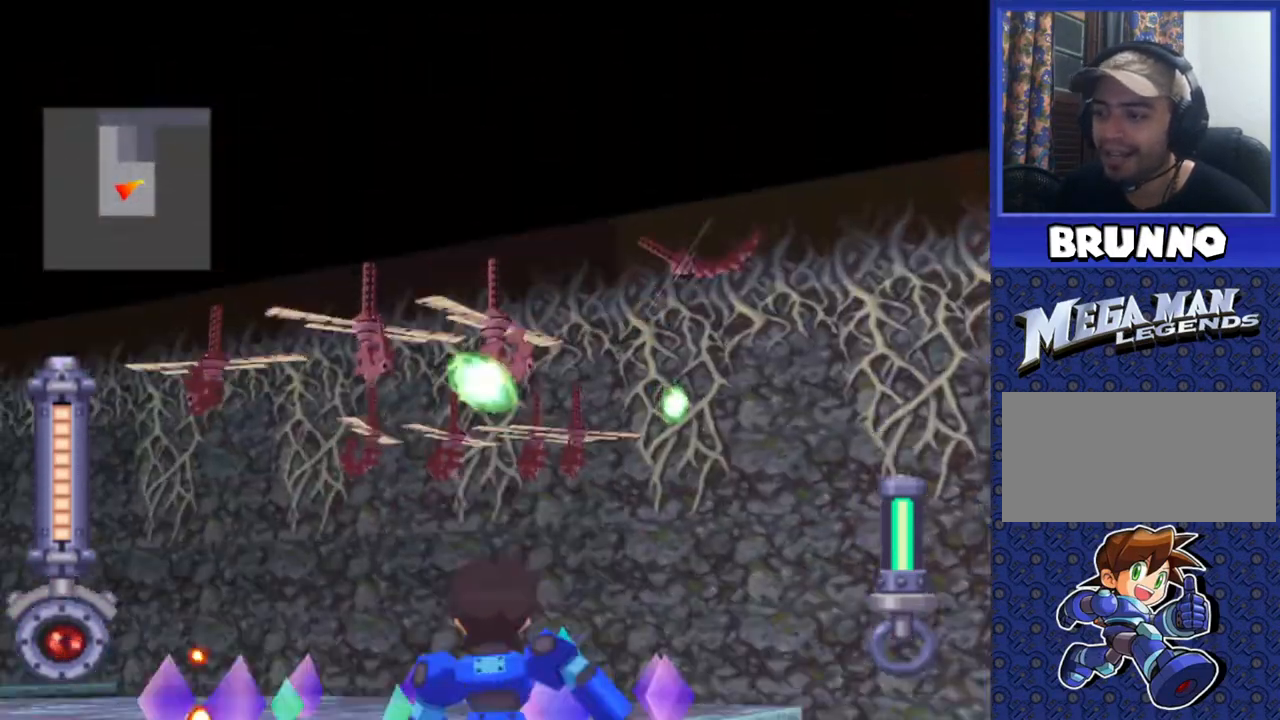
{"buttons": ["DPAD_UP", "DPAD_LEFT"], "events": [[167, "DPAD_LEFT", "up"], [267, "DPAD_LEFT", "down"]]}
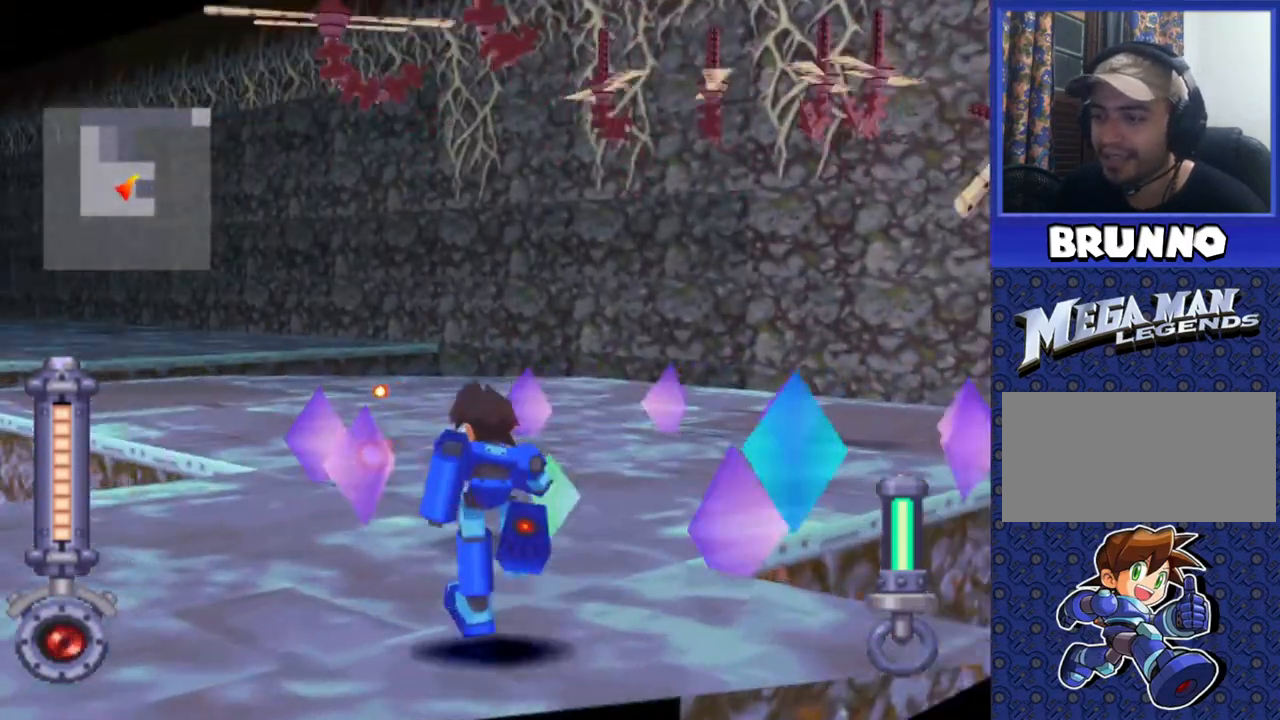
{"buttons": ["DPAD_UP"], "events": [[17, "DPAD_LEFT", "up"]]}
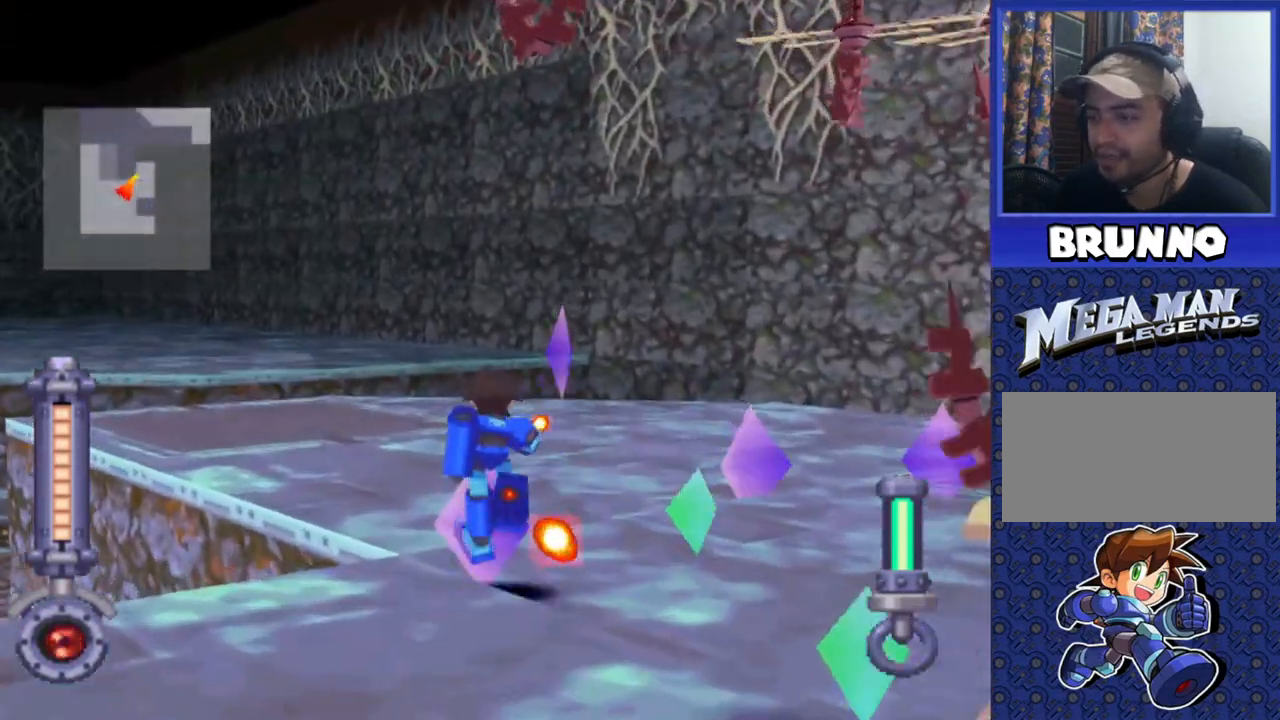
{"buttons": ["DPAD_UP"], "events": [[333, "DPAD_UP", "up"], [483, "DPAD_UP", "down"]]}
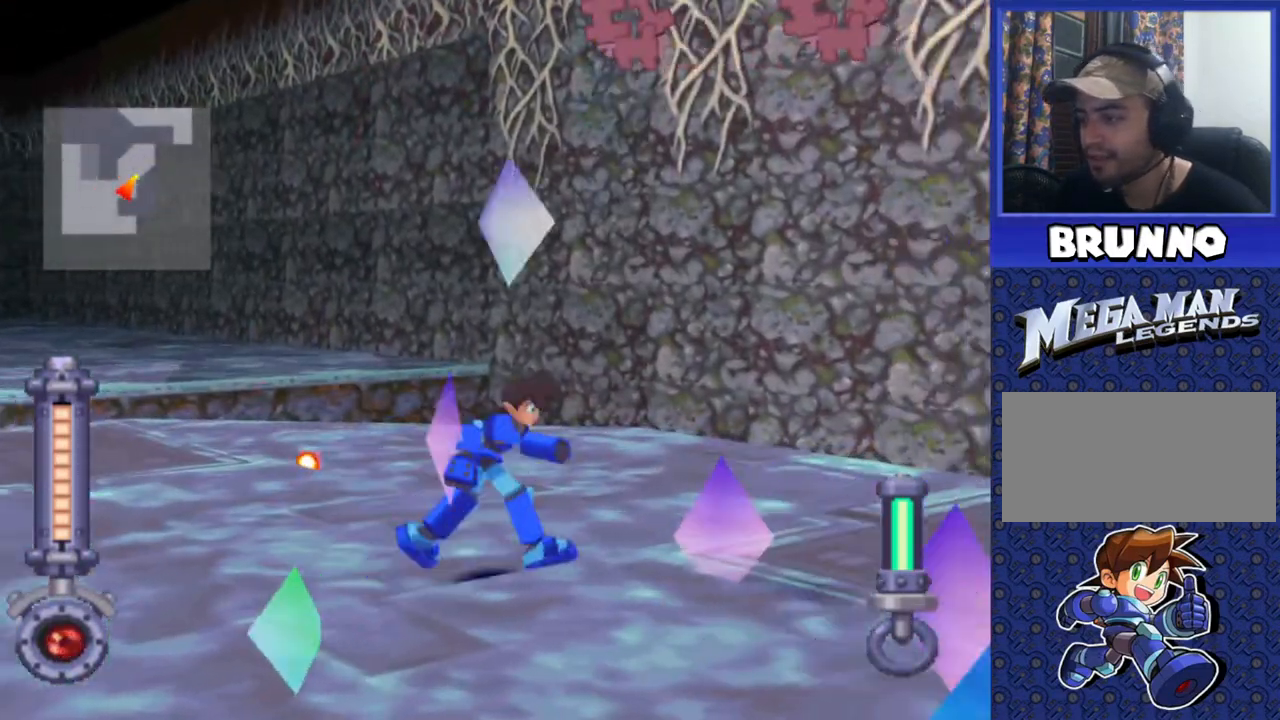
{"buttons": ["DPAD_DOWN"], "events": [[50, "DPAD_UP", "up"], [367, "DPAD_DOWN", "down"]]}
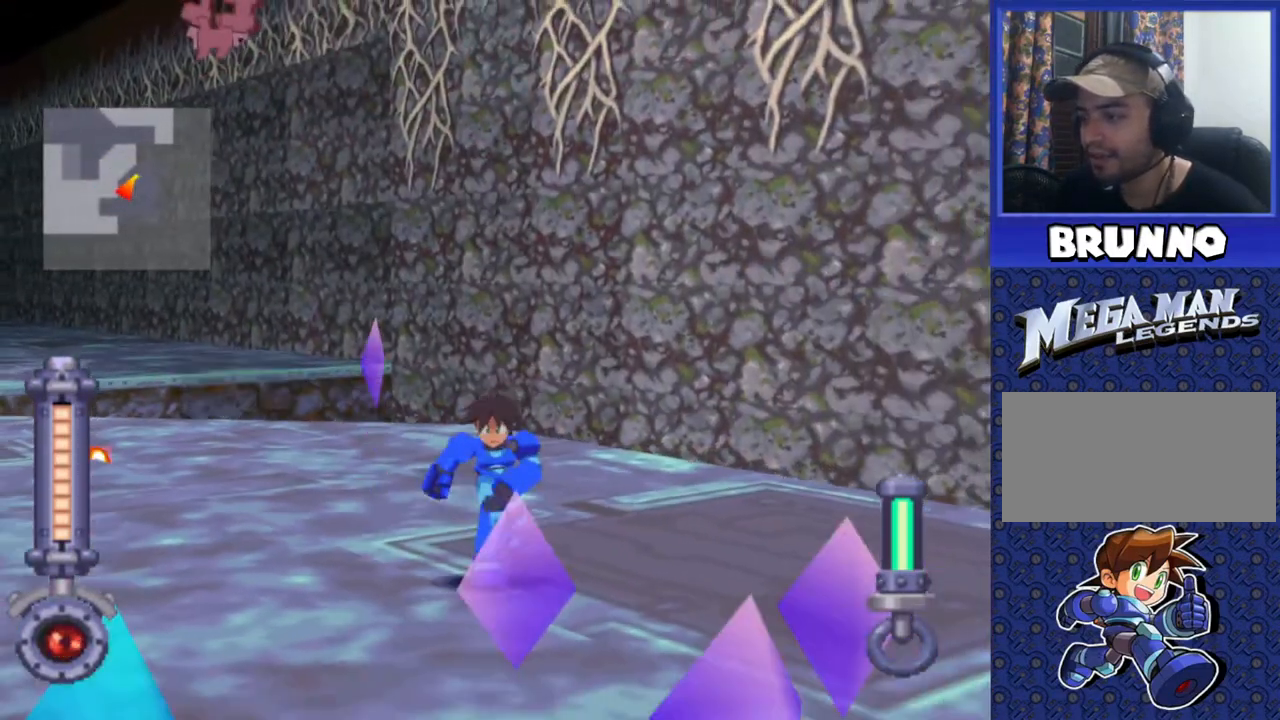
{"buttons": ["DPAD_UP"], "events": [[300, "DPAD_DOWN", "up"], [483, "DPAD_UP", "down"]]}
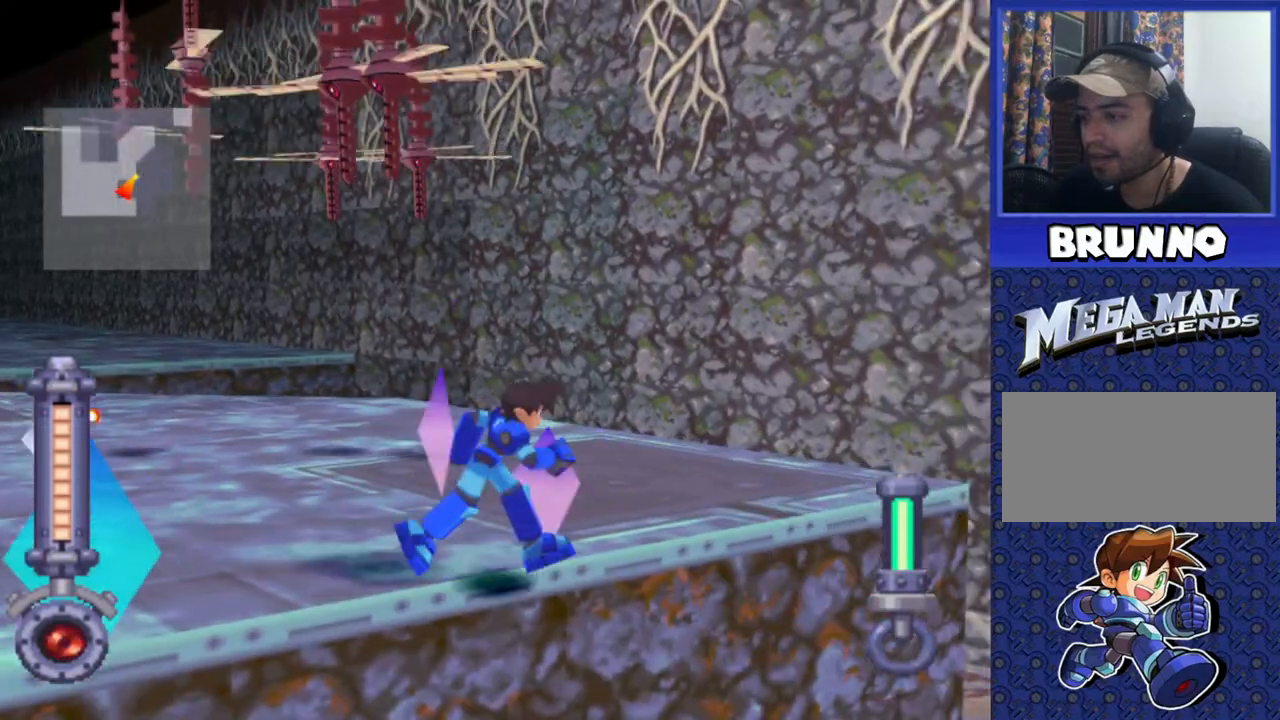
{"buttons": ["DPAD_DOWN"], "events": [[250, "DPAD_UP", "up"], [467, "DPAD_DOWN", "down"]]}
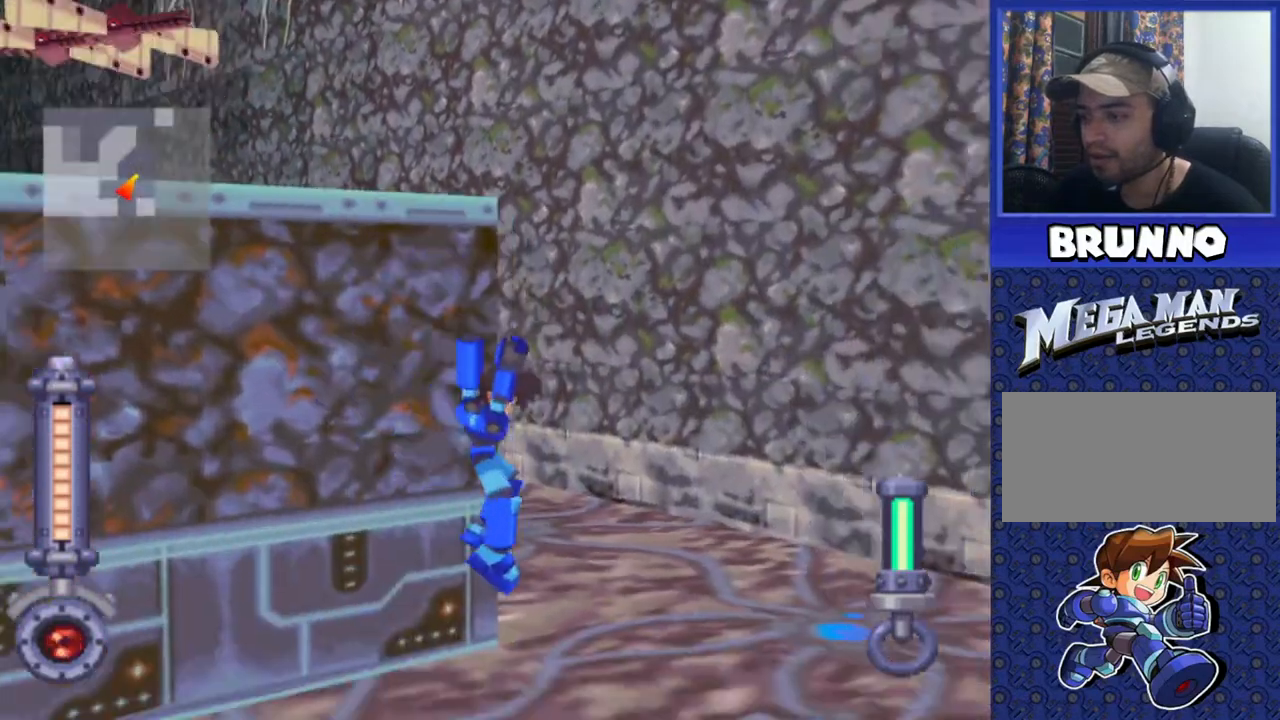
{"buttons": ["DPAD_LEFT"], "events": [[17, "DPAD_DOWN", "up"], [133, "DPAD_LEFT", "down"]]}
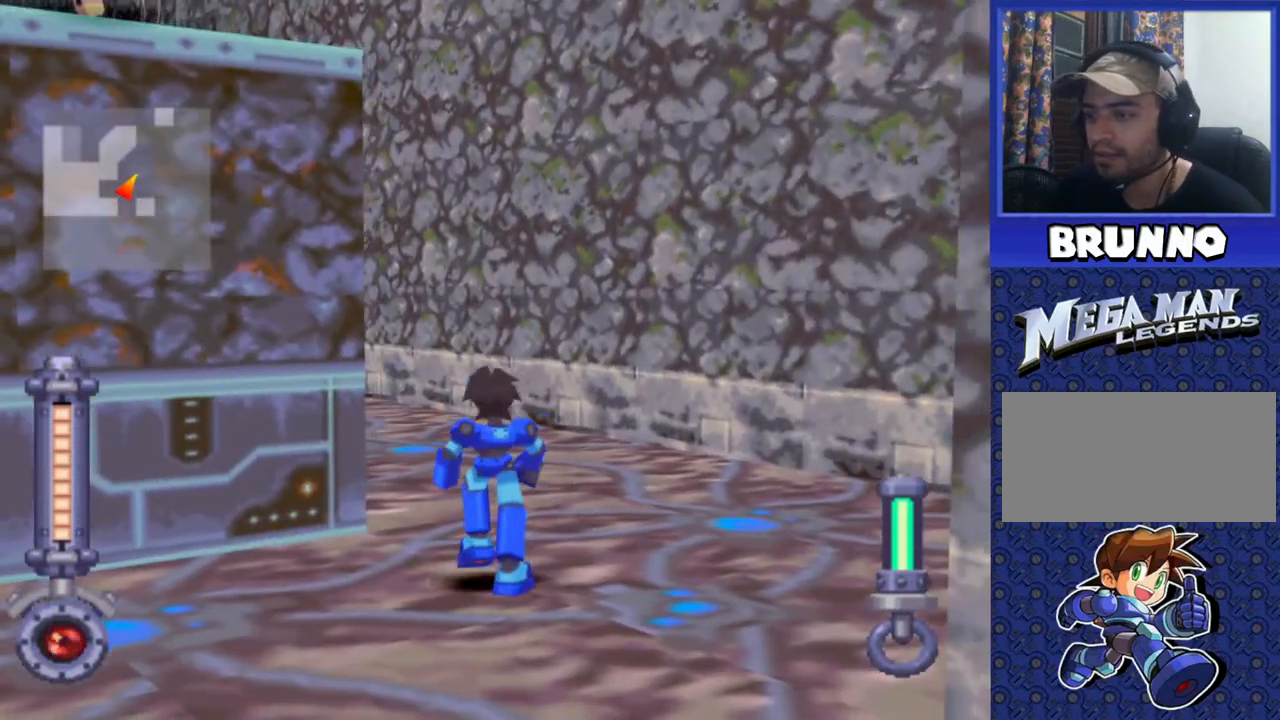
{"buttons": ["DPAD_UP", "DPAD_LEFT"], "events": [[483, "DPAD_UP", "down"]]}